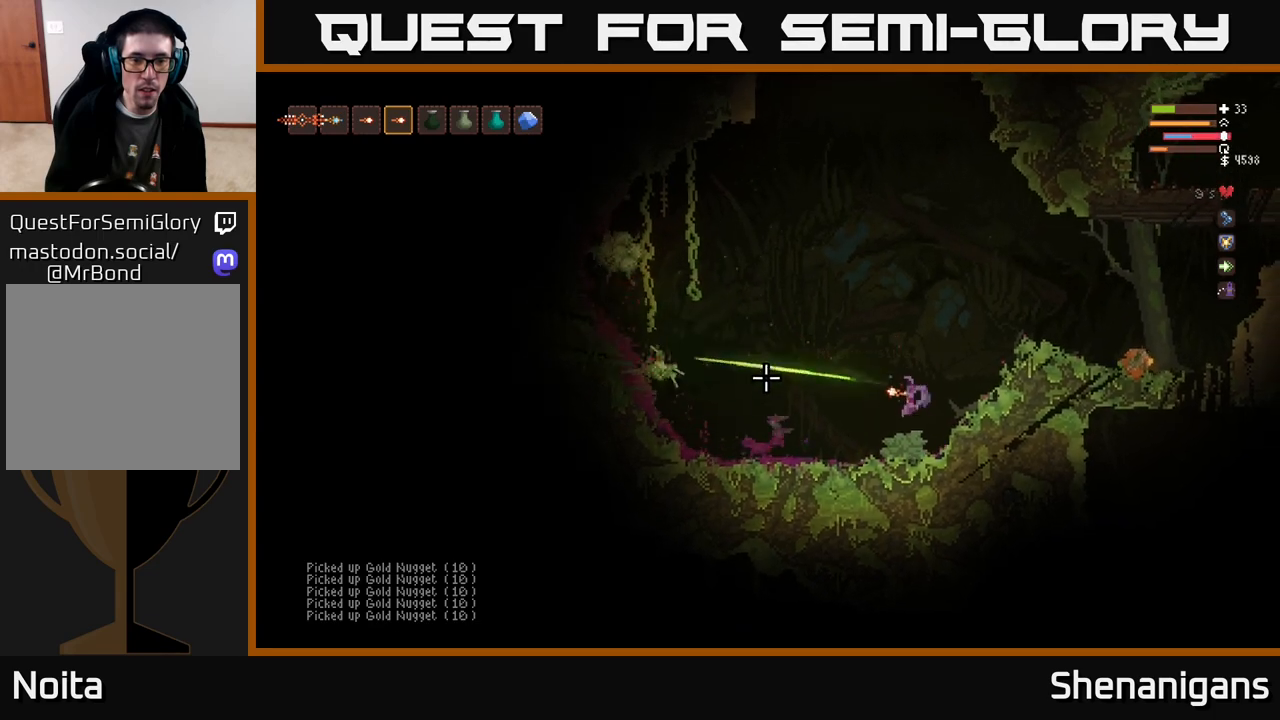
Gameplay with a controller (Xbox layout); each line is a JSON object with the inputs held at the frame after it. "events" lists button and stick changes between this image and that frame as [ms after this image, input, new state], when the widget could be followed in between.
{"buttons": [], "left_stick": "center", "right_stick": "left", "events": [[117, "left_stick", "right"], [167, "L2", "down"], [250, "R2", "down"], [317, "L2", "up"], [317, "R2", "up"], [317, "left_stick", "center"]]}
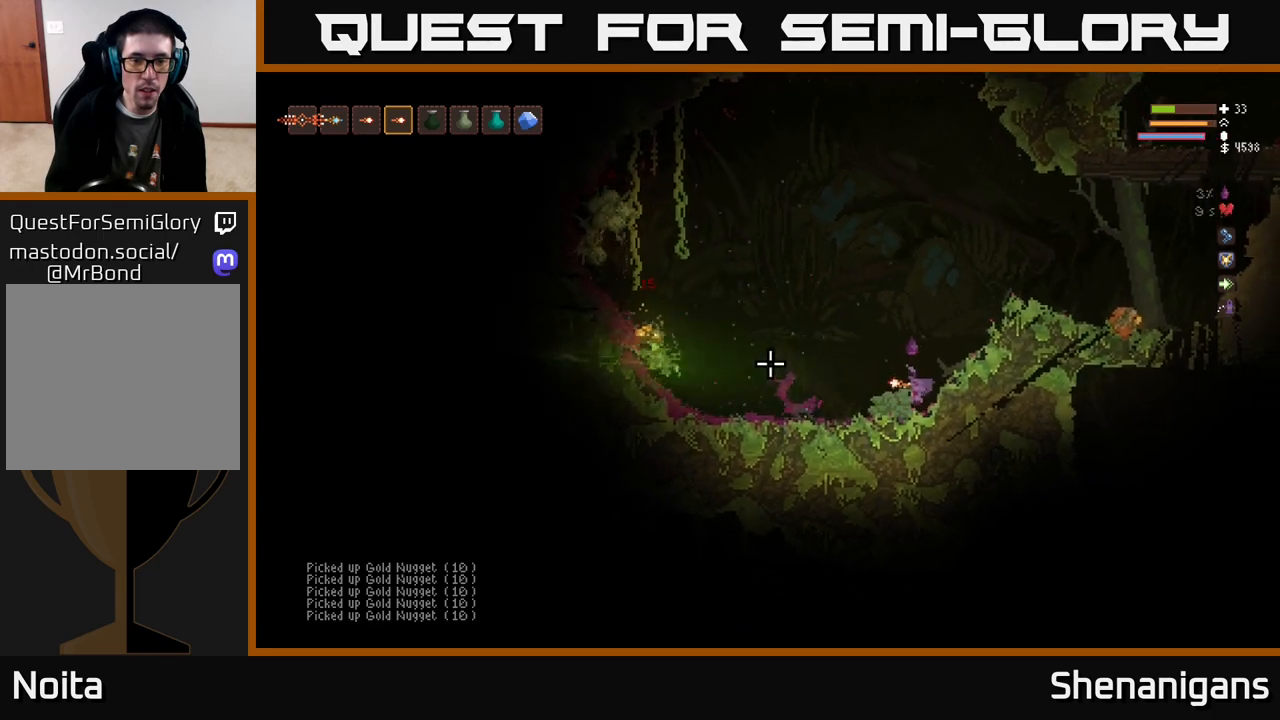
{"buttons": ["R2"], "left_stick": "center", "right_stick": "left", "events": [[133, "left_stick", "left"], [233, "L2", "down"], [267, "R2", "down"], [367, "R2", "up"], [383, "L2", "up"], [433, "left_stick", "center"], [483, "R2", "down"]]}
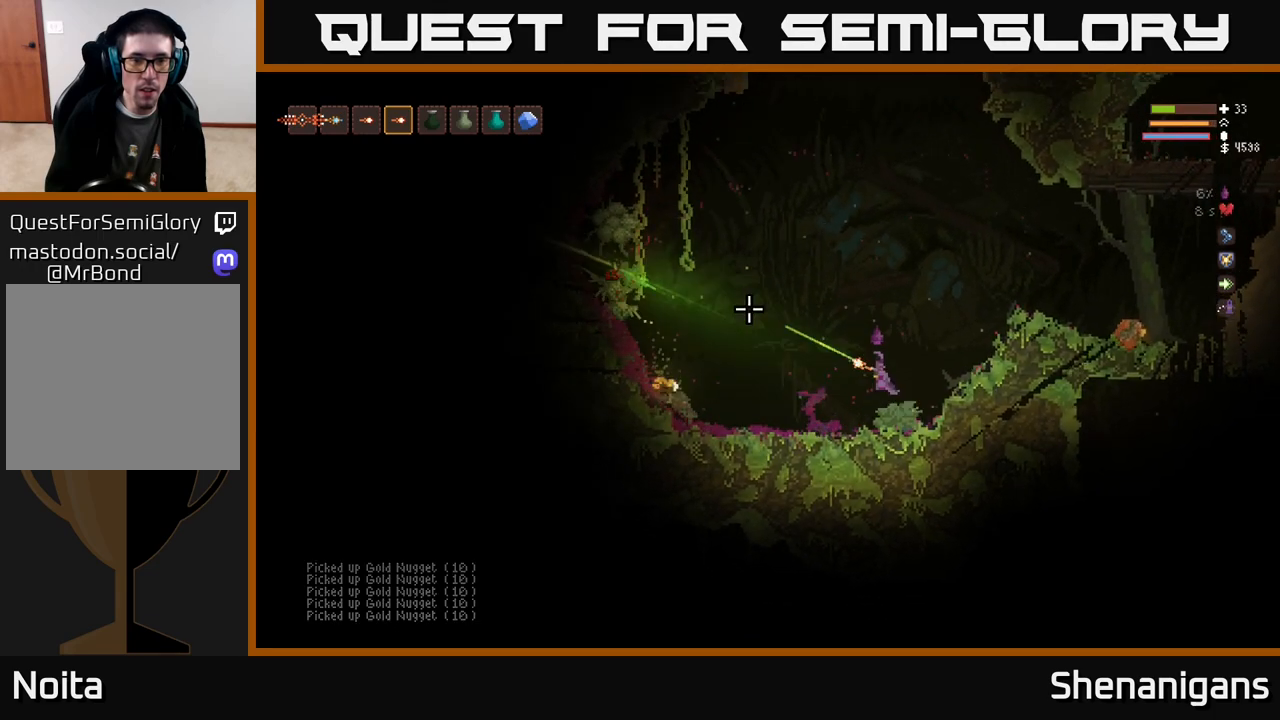
{"buttons": [], "left_stick": "right", "right_stick": "left", "events": [[50, "R2", "up"], [217, "R2", "down"], [333, "R2", "up"], [400, "R2", "down"], [483, "left_stick", "right"], [500, "R2", "up"]]}
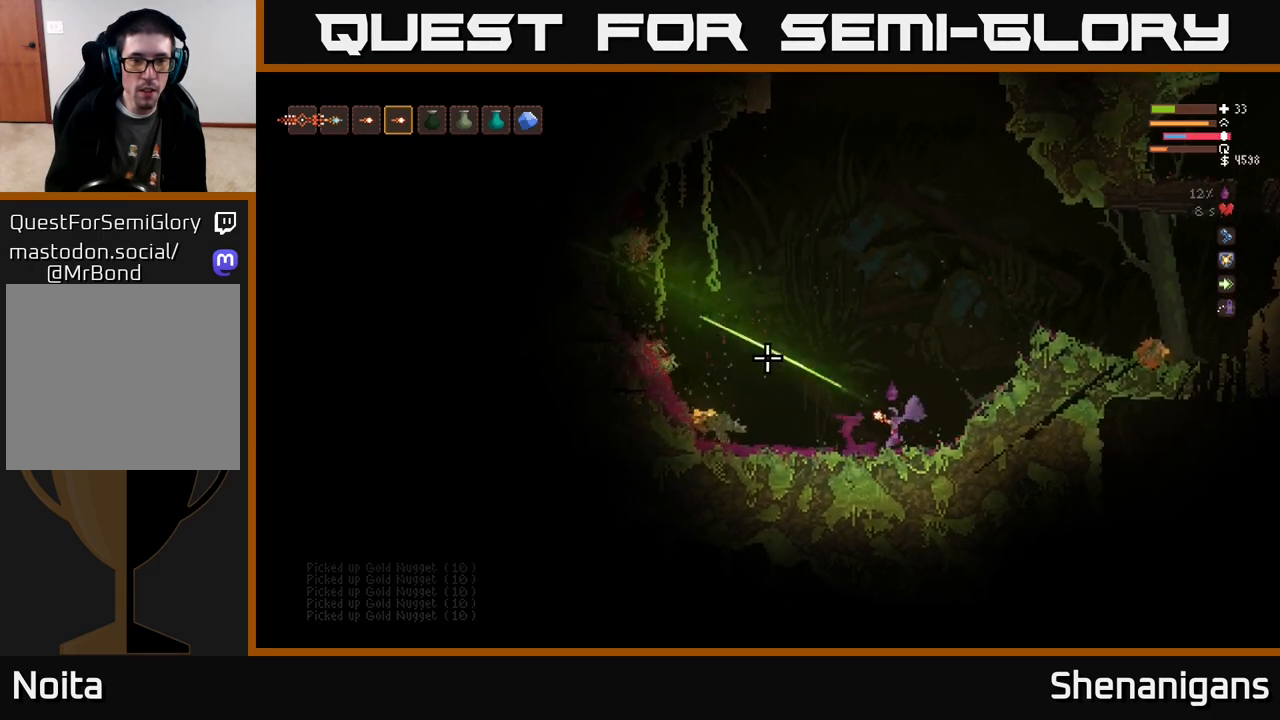
{"buttons": [], "left_stick": "center", "right_stick": "left", "events": [[117, "L2", "down"], [217, "left_stick", "center"], [267, "L2", "up"], [267, "left_stick", "left"], [350, "left_stick", "center"], [367, "R2", "down"], [467, "R2", "up"]]}
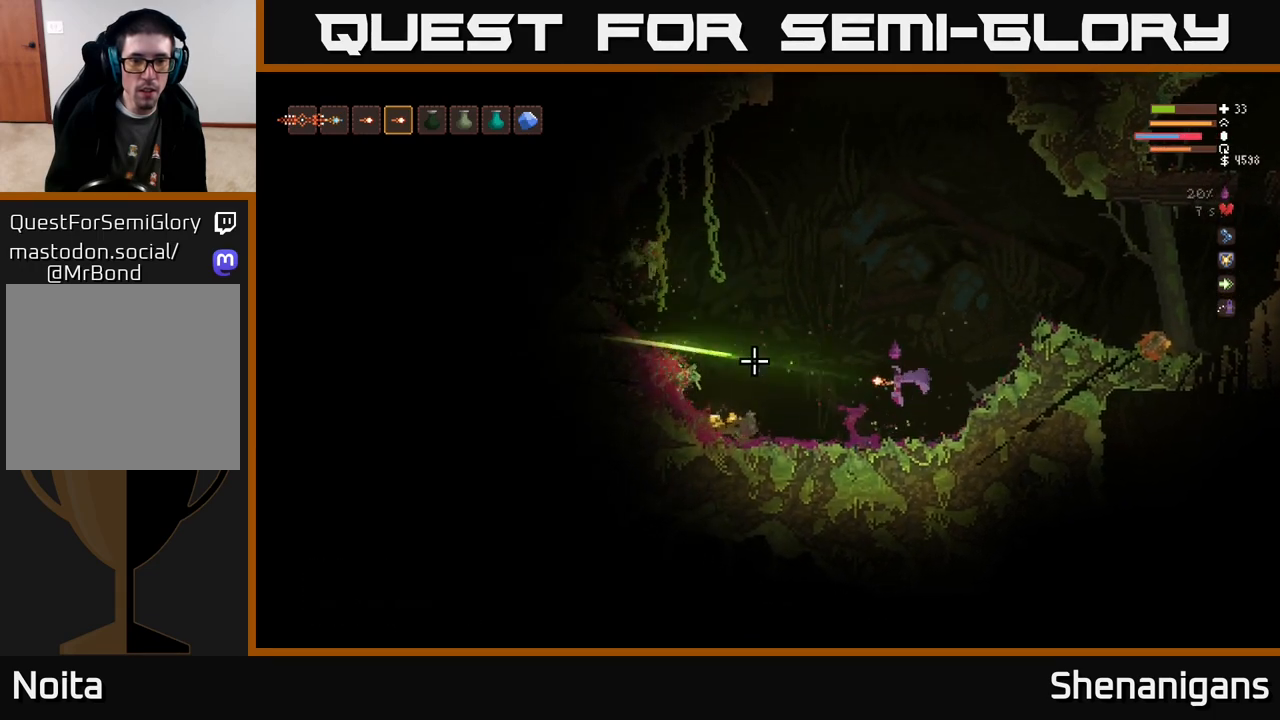
{"buttons": [], "left_stick": "center", "right_stick": "left", "events": [[167, "R2", "down"], [250, "R2", "up"], [383, "R2", "down"], [483, "R2", "up"]]}
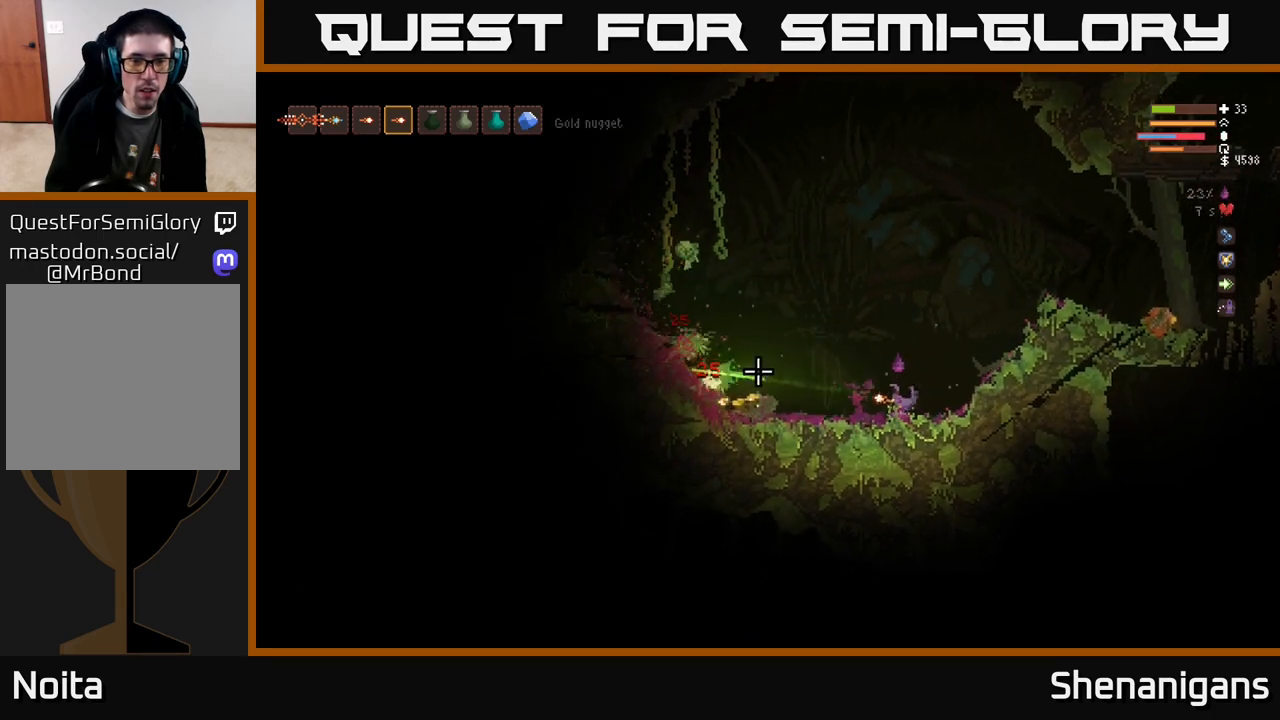
{"buttons": ["R2"], "left_stick": "center", "right_stick": "left", "events": [[83, "R2", "down"], [183, "R2", "up"], [300, "left_stick", "right"], [433, "left_stick", "center"], [500, "R2", "down"]]}
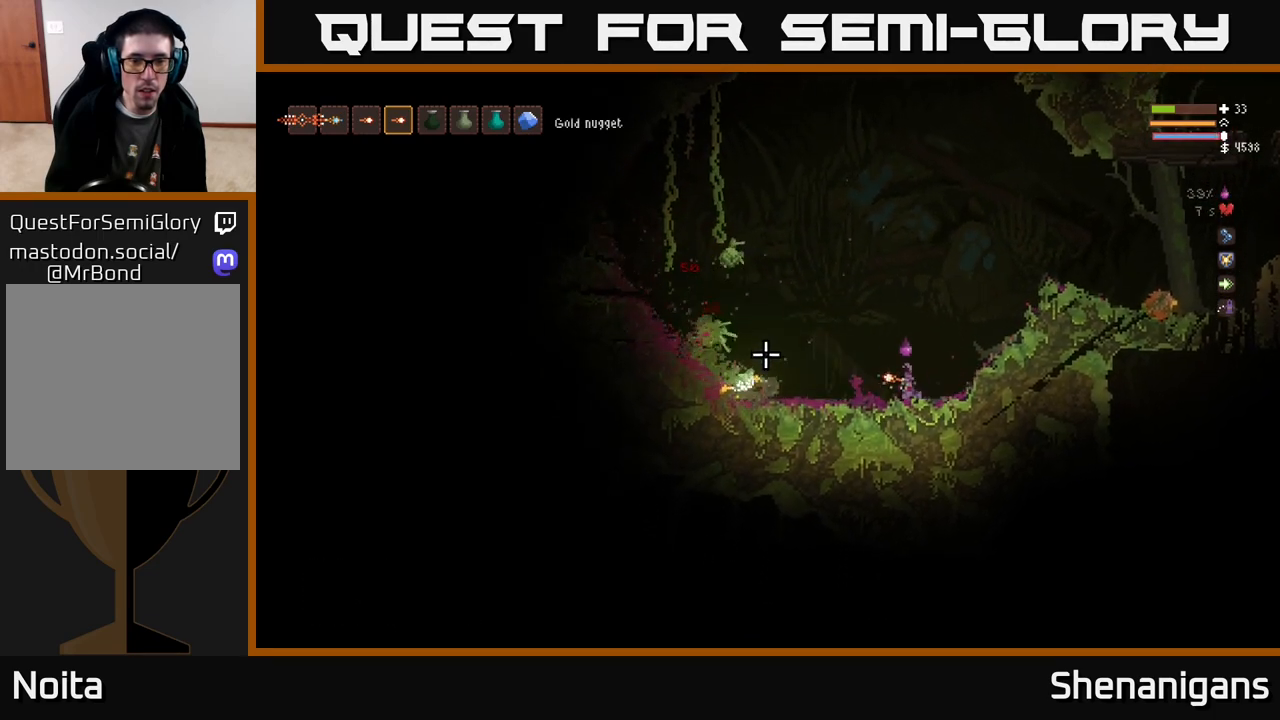
{"buttons": ["L2"], "left_stick": "center", "right_stick": "left", "events": [[100, "R2", "up"], [167, "left_stick", "right"], [217, "L2", "down"], [467, "left_stick", "center"]]}
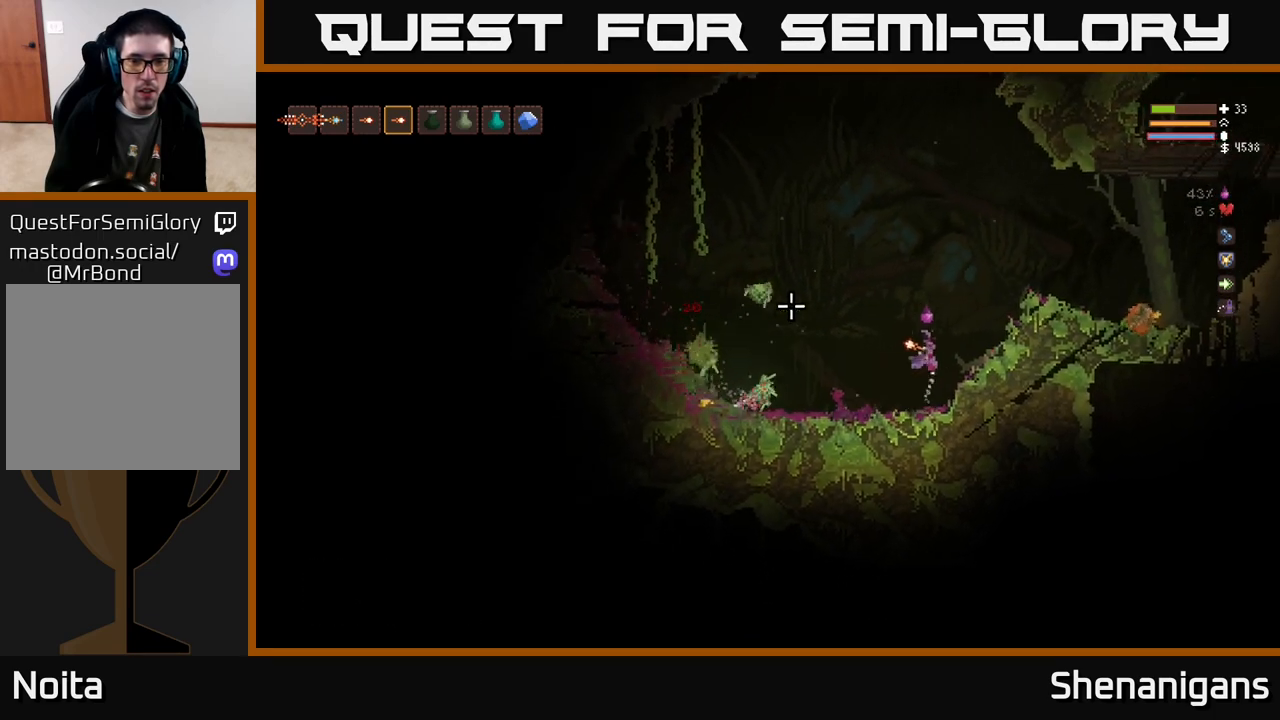
{"buttons": ["L2"], "left_stick": "right", "right_stick": "left", "events": [[17, "R2", "down"], [117, "R2", "up"], [133, "L2", "up"], [133, "left_stick", "right"], [267, "R2", "down"], [300, "L2", "down"], [383, "R2", "up"]]}
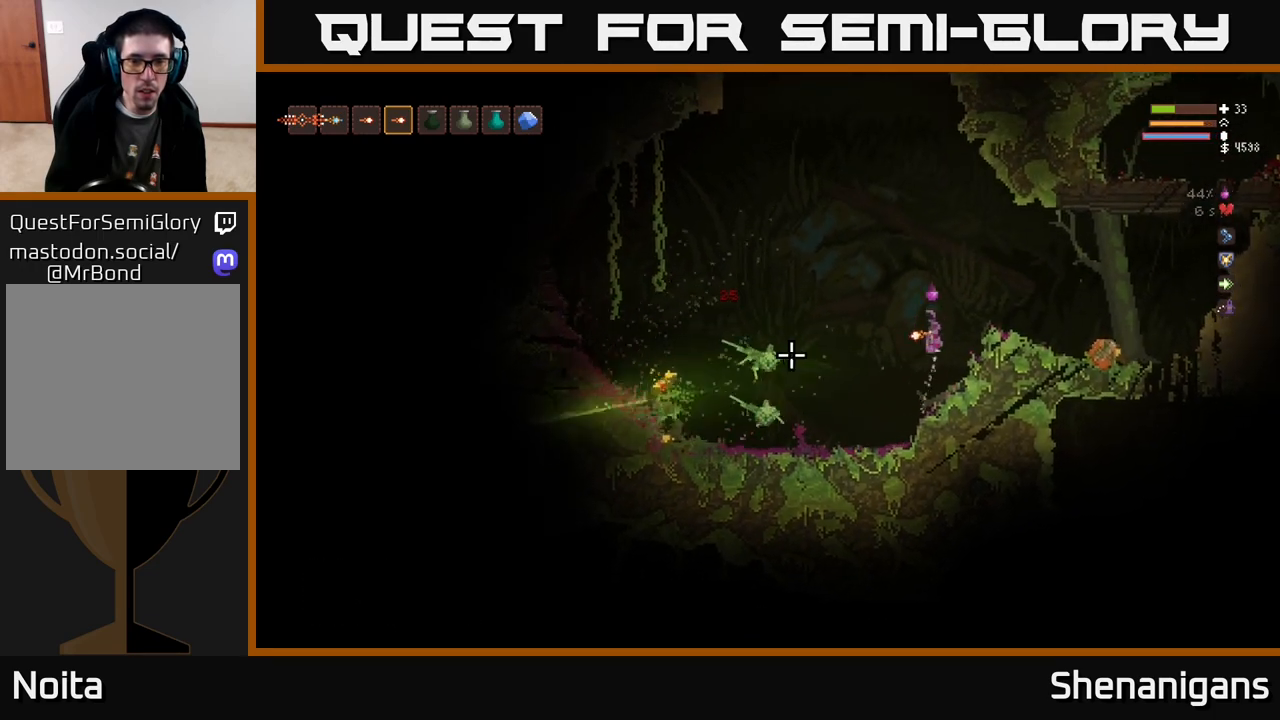
{"buttons": [], "left_stick": "center", "right_stick": "down-left", "events": [[33, "right_stick", "down-left"], [50, "left_stick", "up-left"], [117, "R1", "down"], [200, "R1", "up"], [233, "left_stick", "center"], [317, "left_stick", "right"], [433, "L2", "up"], [467, "left_stick", "center"]]}
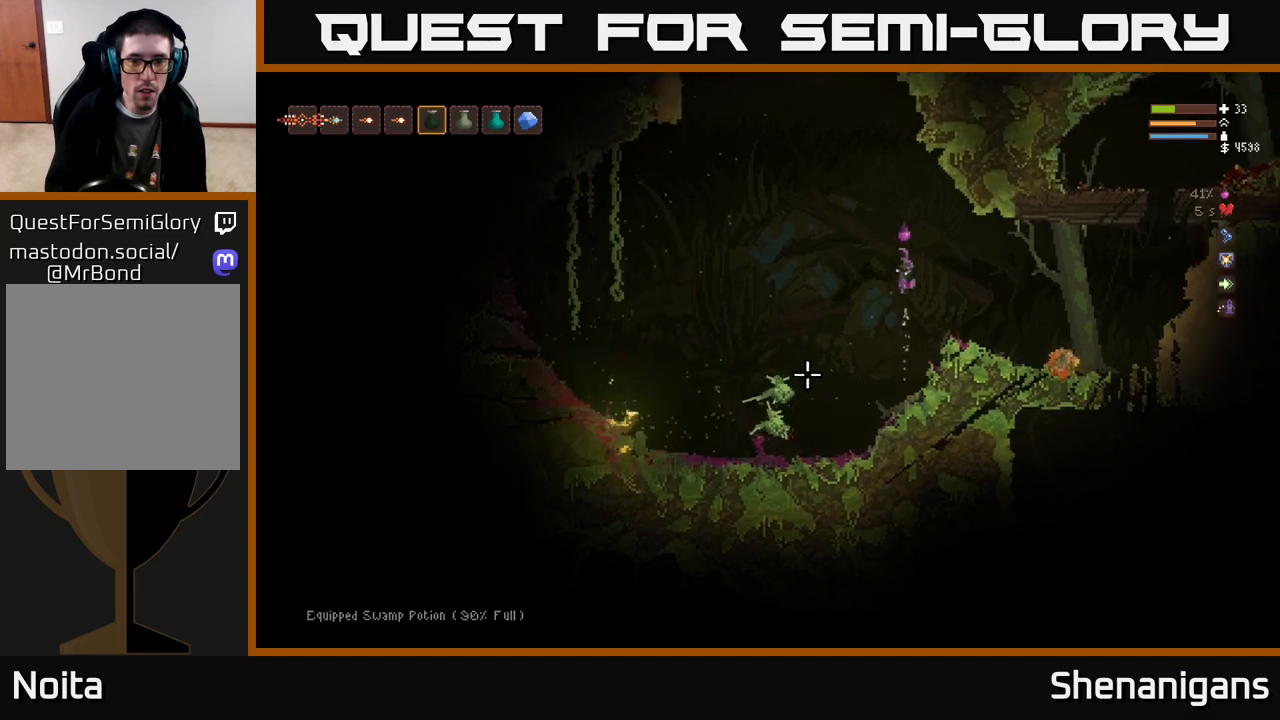
{"buttons": ["L2"], "left_stick": "center", "right_stick": "down-left", "events": [[133, "L1", "down"], [200, "L1", "up"], [283, "L1", "down"], [333, "L1", "up"], [383, "L2", "down"]]}
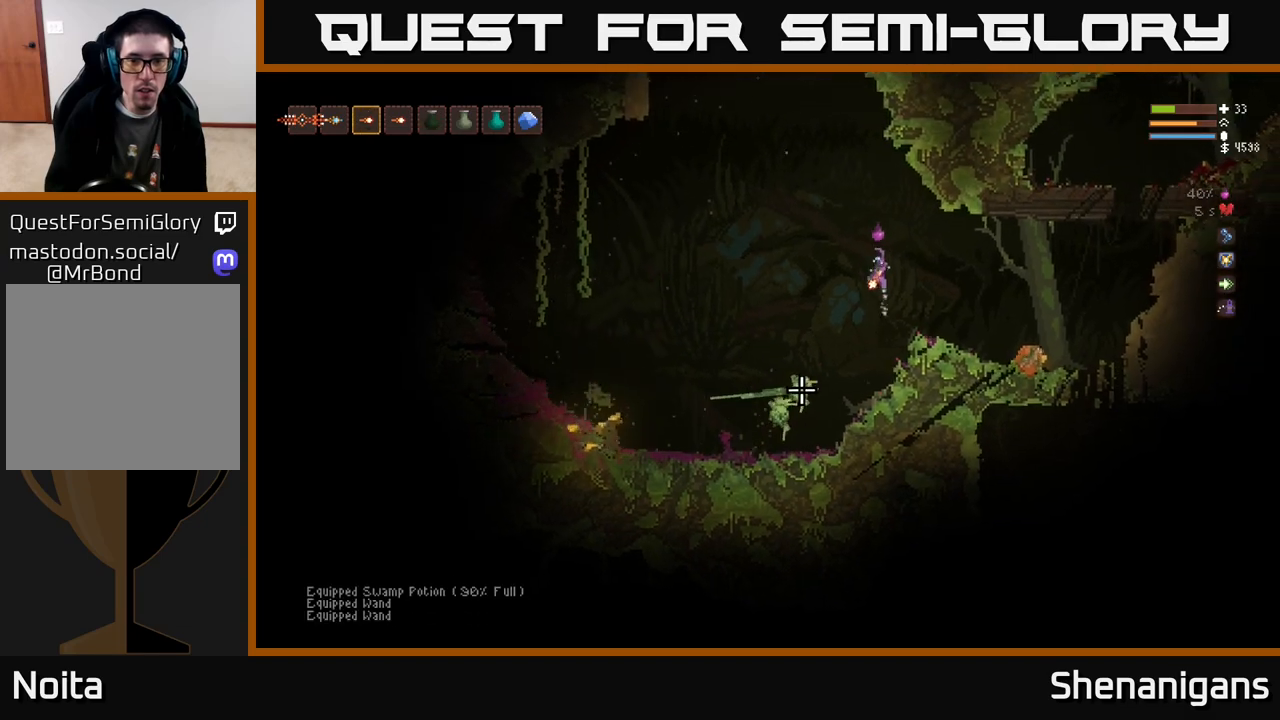
{"buttons": [], "left_stick": "center", "right_stick": "down-left", "events": [[100, "R2", "down"], [183, "R2", "up"], [267, "L2", "up"]]}
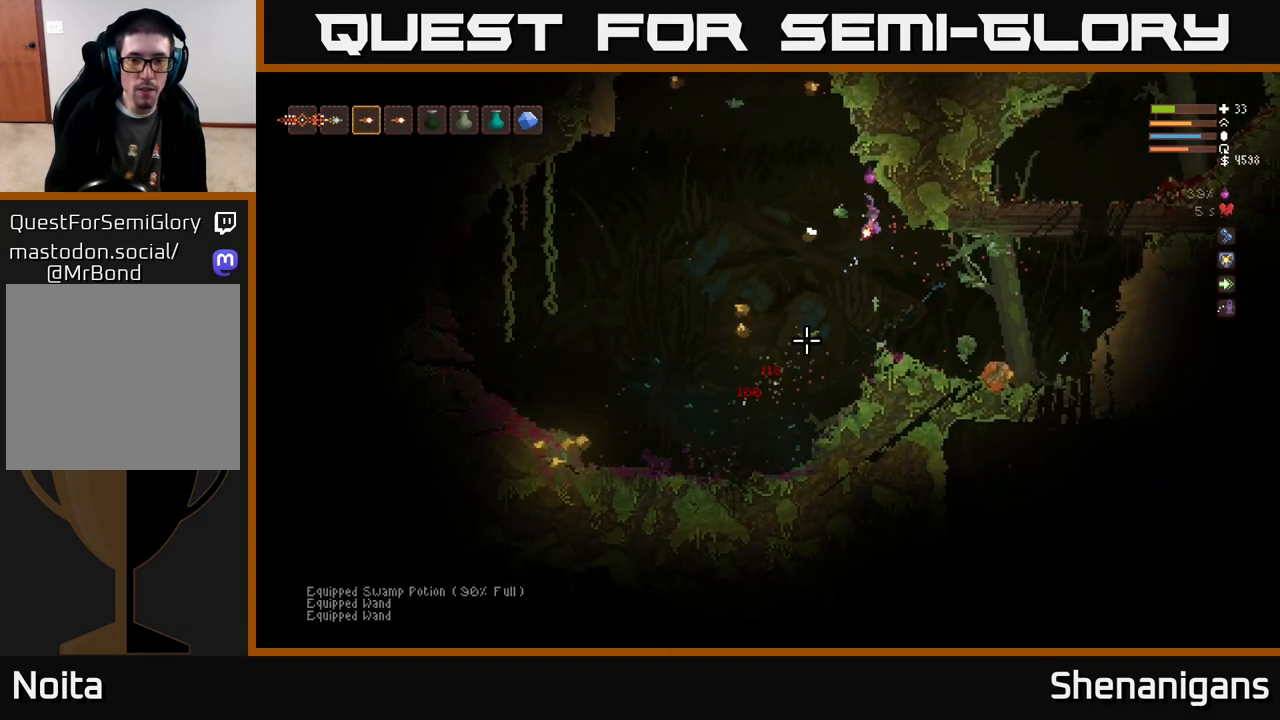
{"buttons": ["L2"], "left_stick": "left", "right_stick": "up-left", "events": [[50, "left_stick", "left"], [100, "R1", "down"], [167, "R1", "up"], [367, "right_stick", "up-left"], [467, "L2", "down"]]}
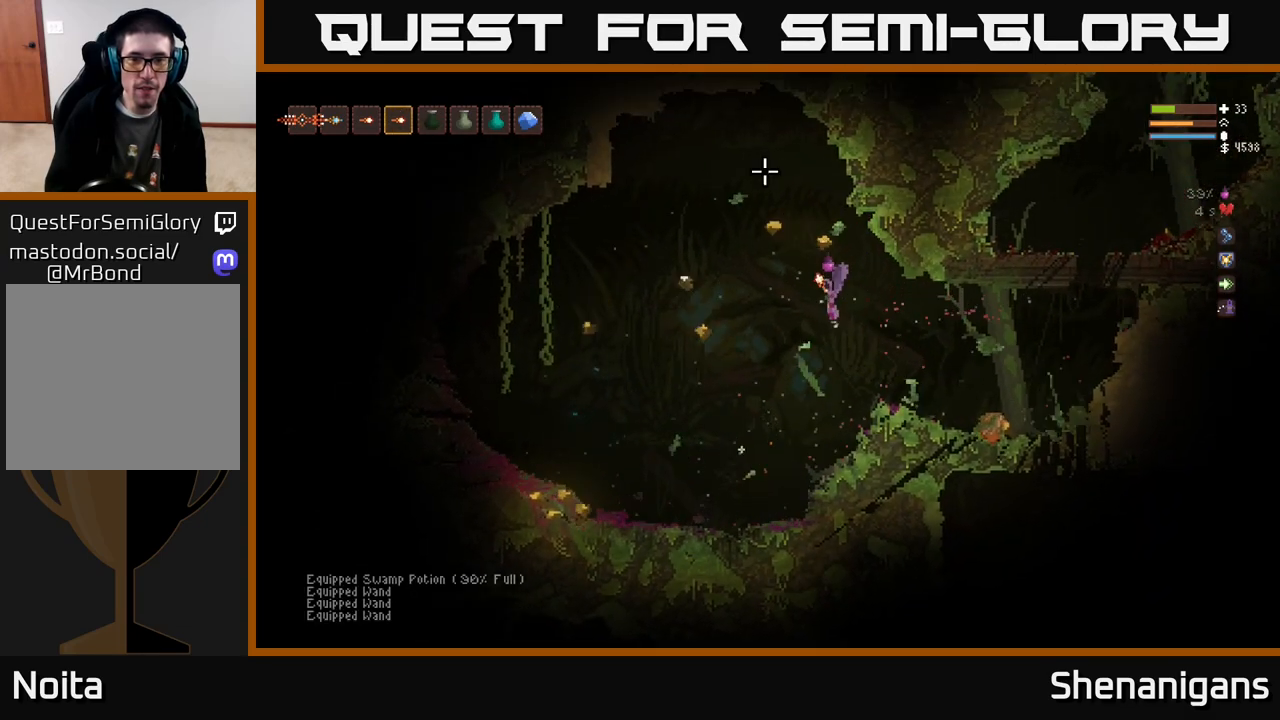
{"buttons": [], "left_stick": "left", "right_stick": "up", "events": [[67, "left_stick", "right"], [150, "L2", "up"], [233, "left_stick", "left"], [450, "right_stick", "up"]]}
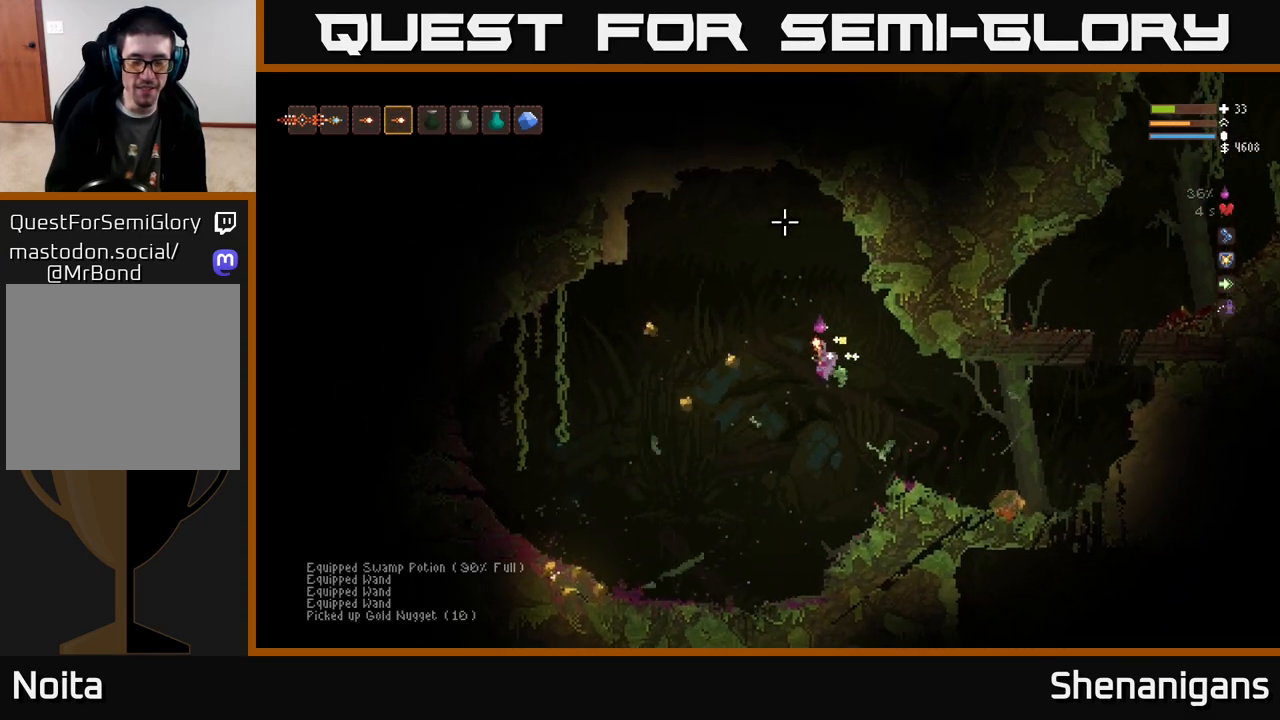
{"buttons": [], "left_stick": "left", "right_stick": "up-right", "events": [[100, "right_stick", "up-right"], [400, "L2", "down"], [483, "L2", "up"]]}
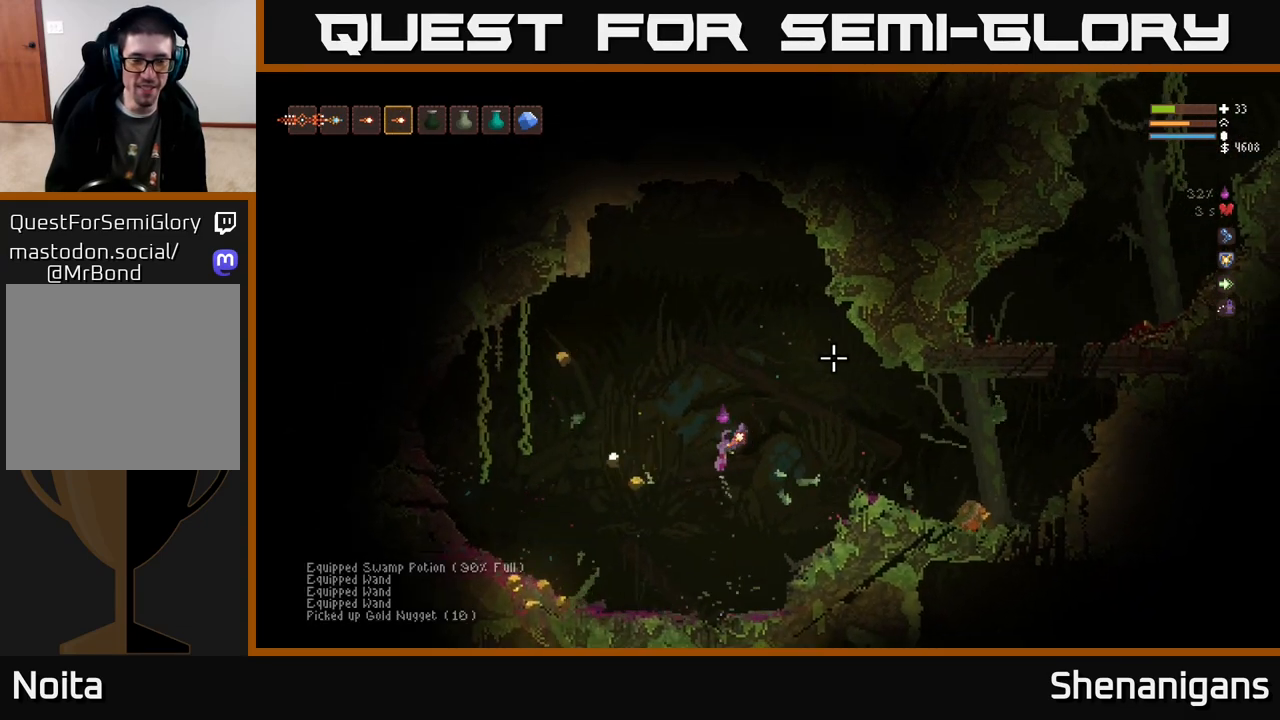
{"buttons": [], "left_stick": "left", "right_stick": "up-right", "events": []}
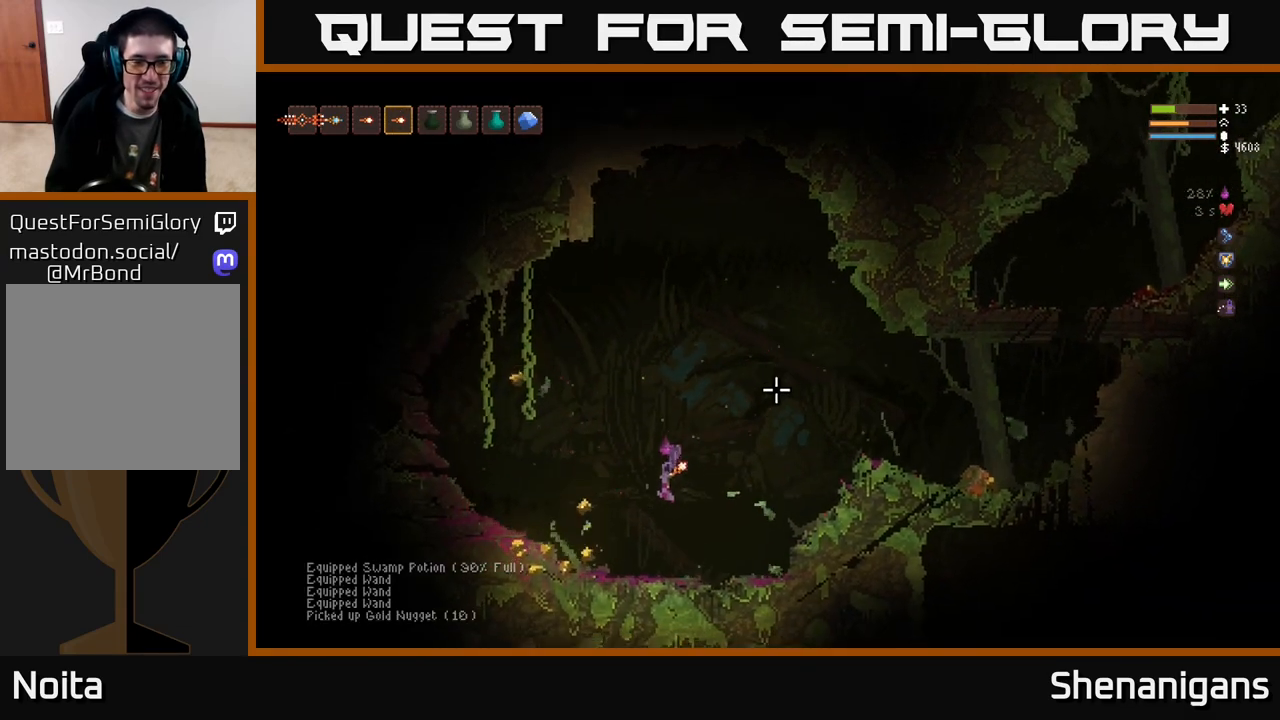
{"buttons": [], "left_stick": "left", "right_stick": "up-right", "events": [[350, "L2", "down"], [400, "L2", "up"]]}
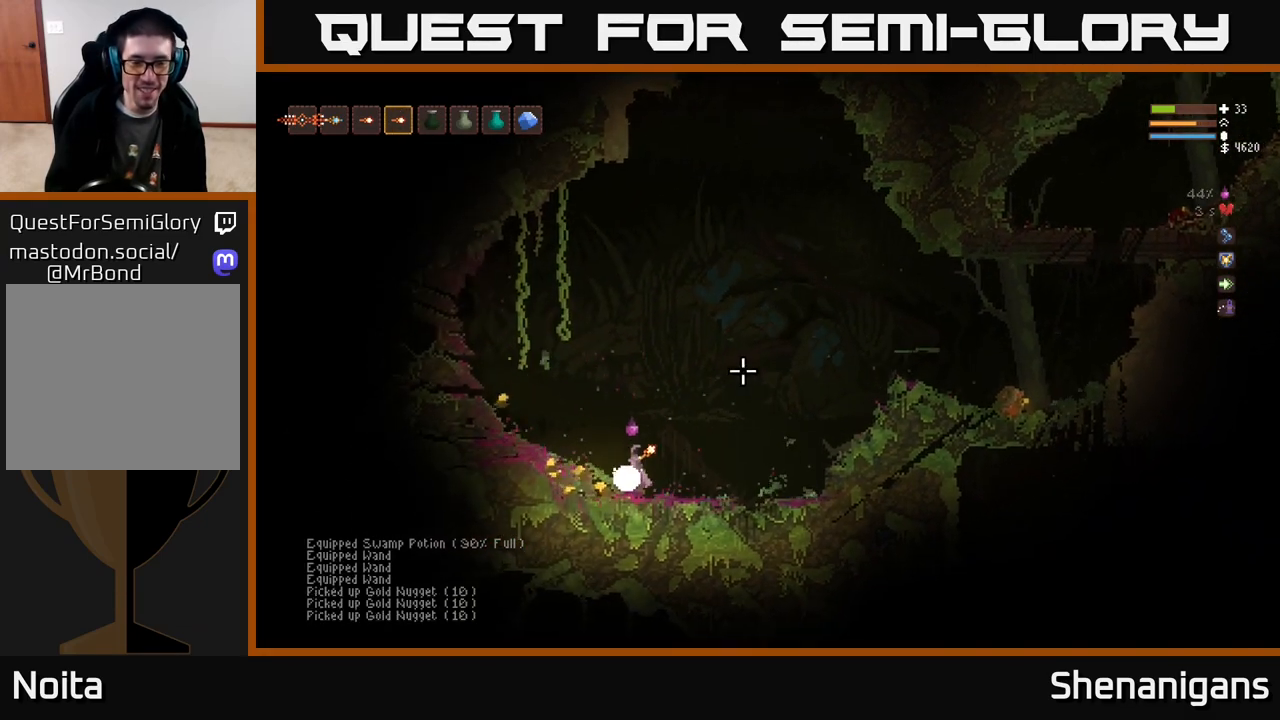
{"buttons": [], "left_stick": "left", "right_stick": "up-right", "events": []}
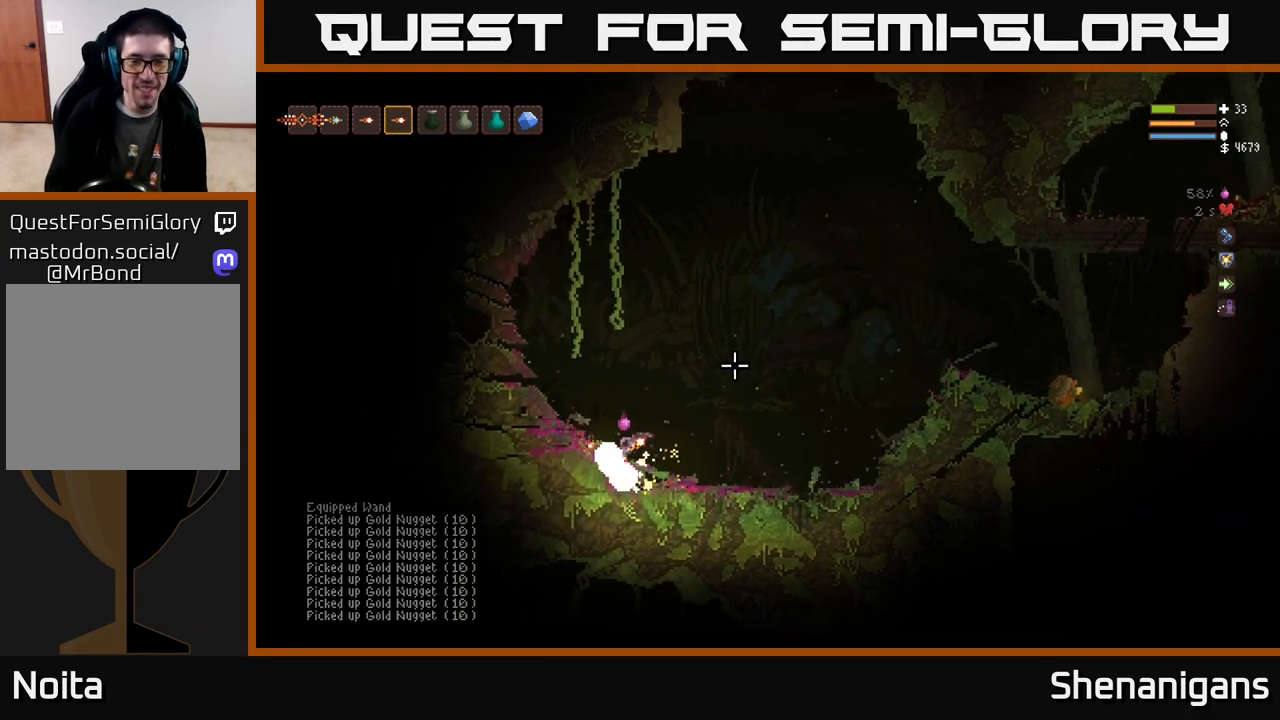
{"buttons": ["L2"], "left_stick": "up-left", "right_stick": "up-right", "events": [[83, "L2", "down"], [333, "left_stick", "up-left"]]}
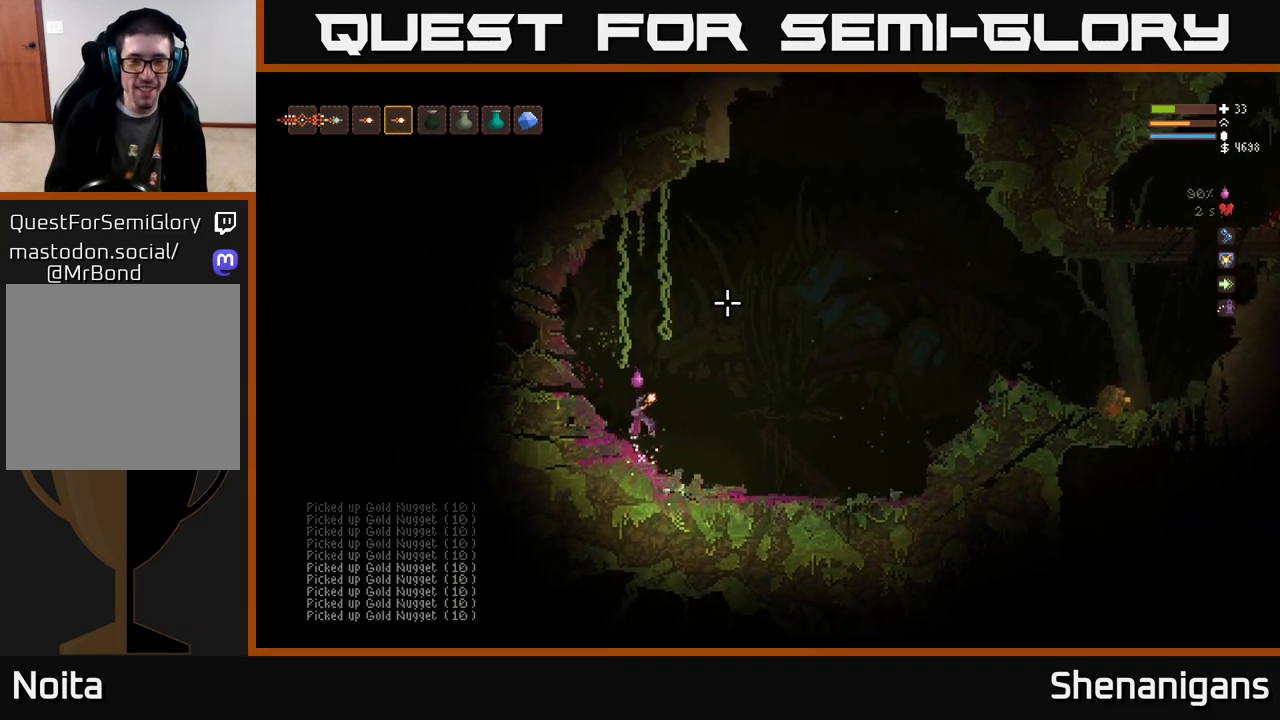
{"buttons": [], "left_stick": "center", "right_stick": "up-left", "events": [[67, "left_stick", "center"], [150, "L2", "up"], [250, "left_stick", "left"], [283, "right_stick", "up-left"], [450, "left_stick", "center"]]}
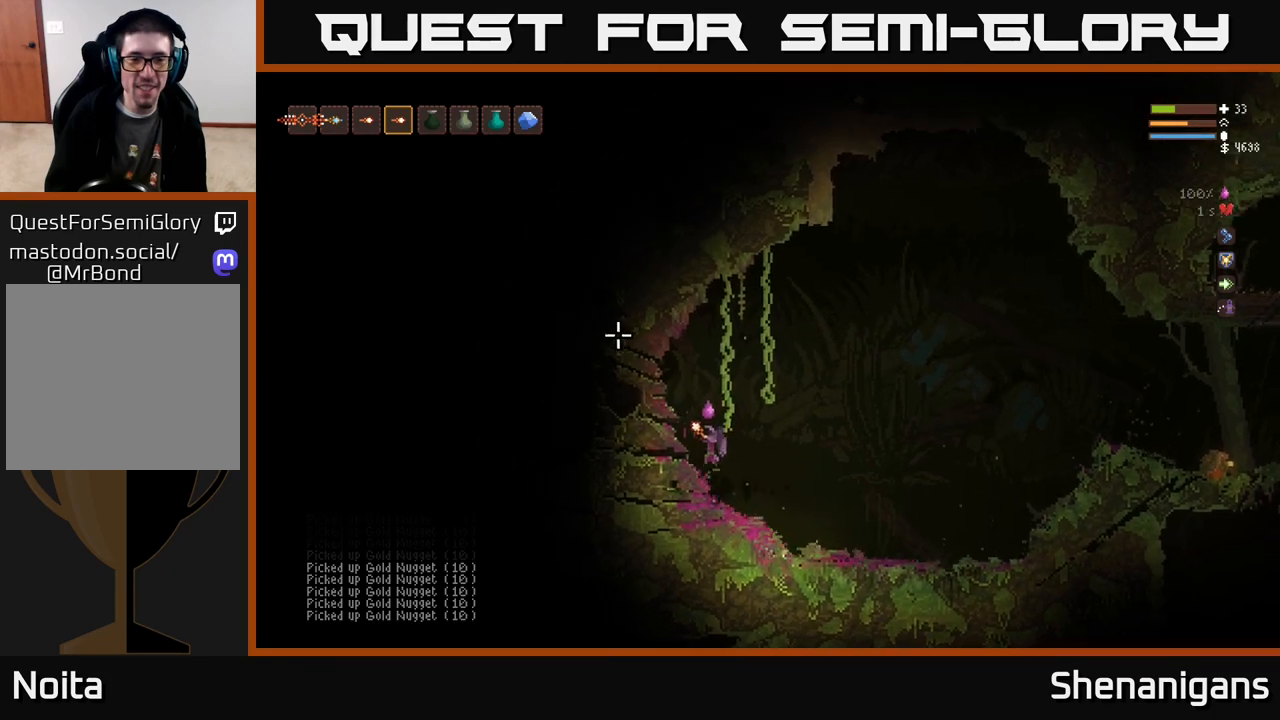
{"buttons": ["L2"], "left_stick": "right", "right_stick": "up-right", "events": [[233, "left_stick", "right"], [283, "L2", "down"], [400, "right_stick", "up-right"]]}
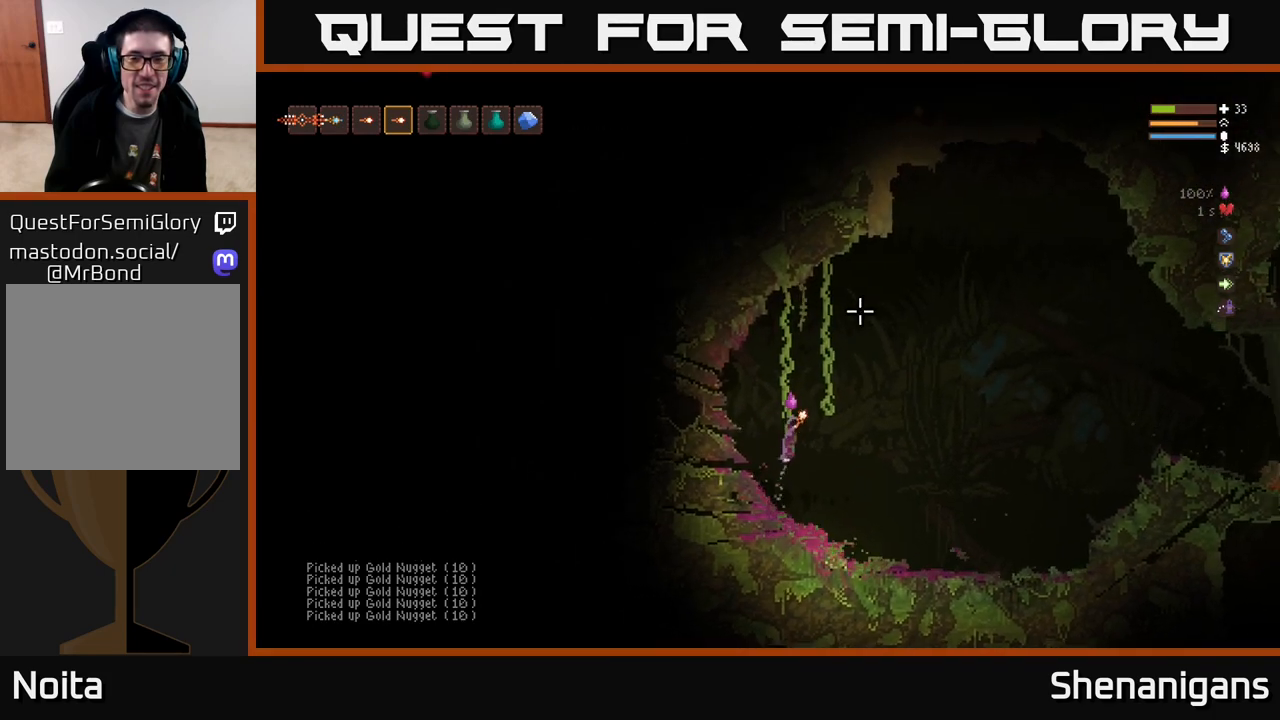
{"buttons": ["L2"], "left_stick": "right", "right_stick": "up-right", "events": []}
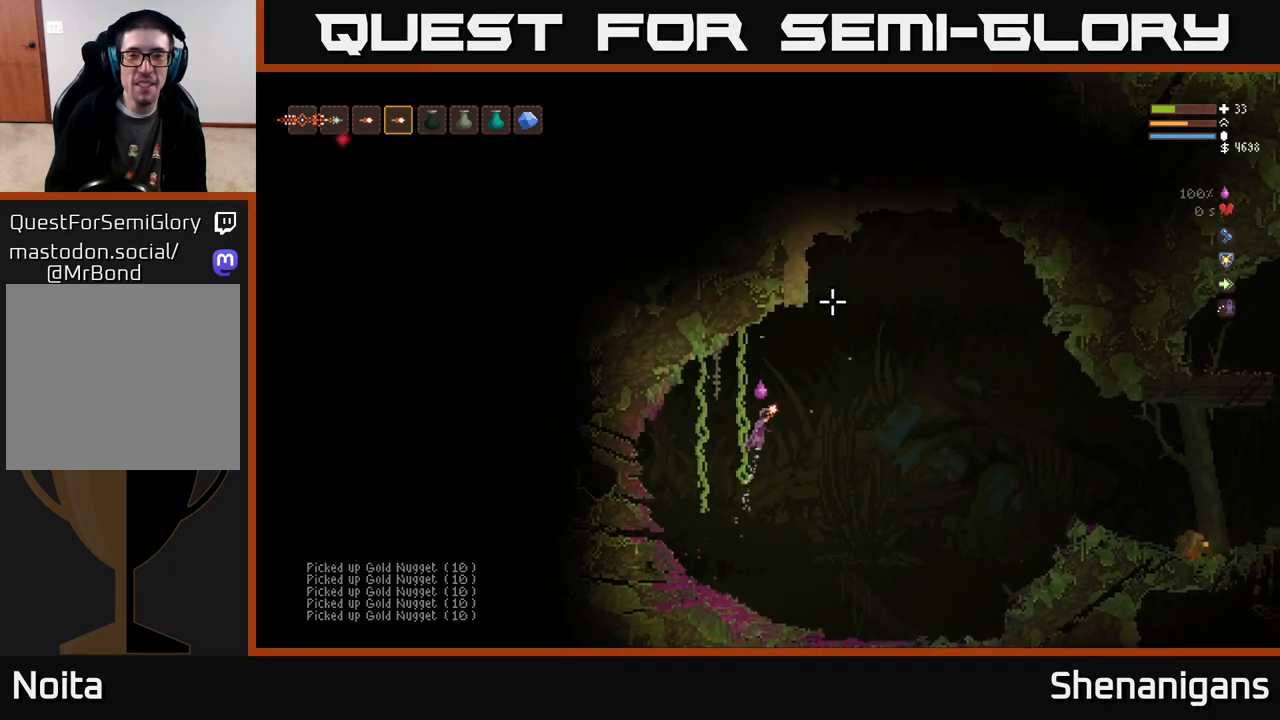
{"buttons": ["L2"], "left_stick": "center", "right_stick": "up", "events": [[417, "left_stick", "center"], [467, "right_stick", "up"]]}
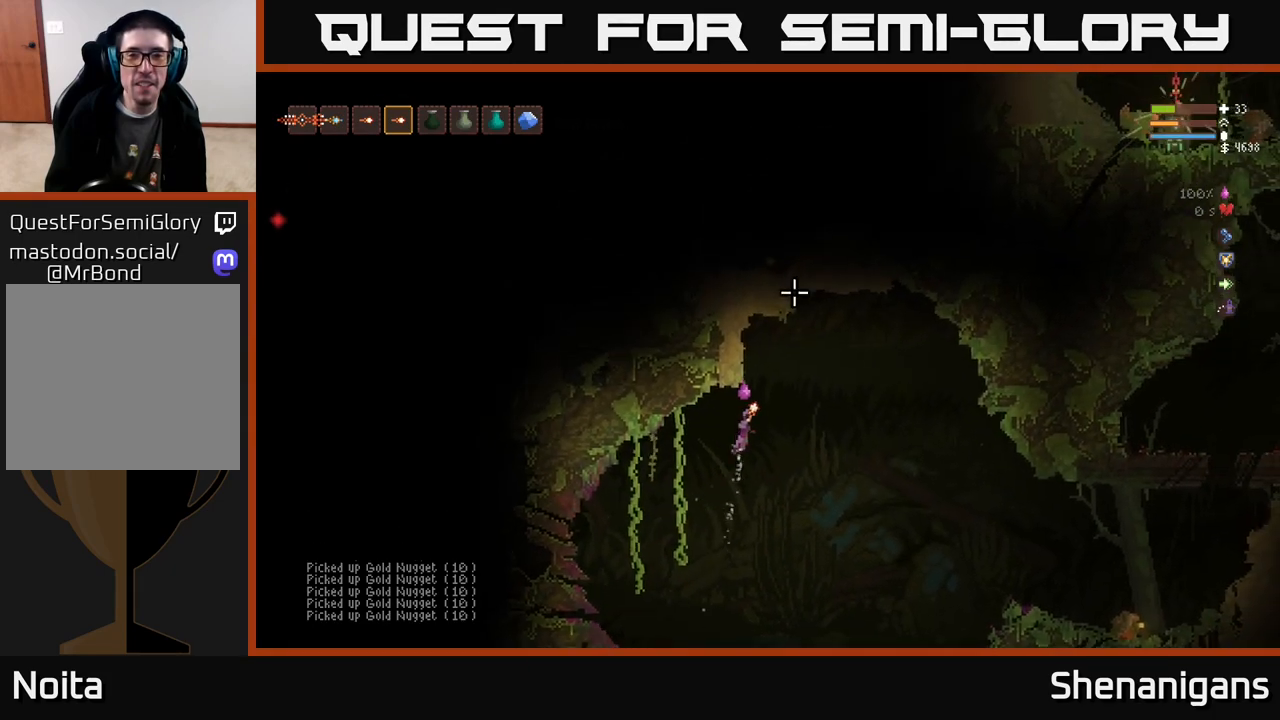
{"buttons": [], "left_stick": "right", "right_stick": "up", "events": [[433, "L2", "up"], [467, "left_stick", "right"]]}
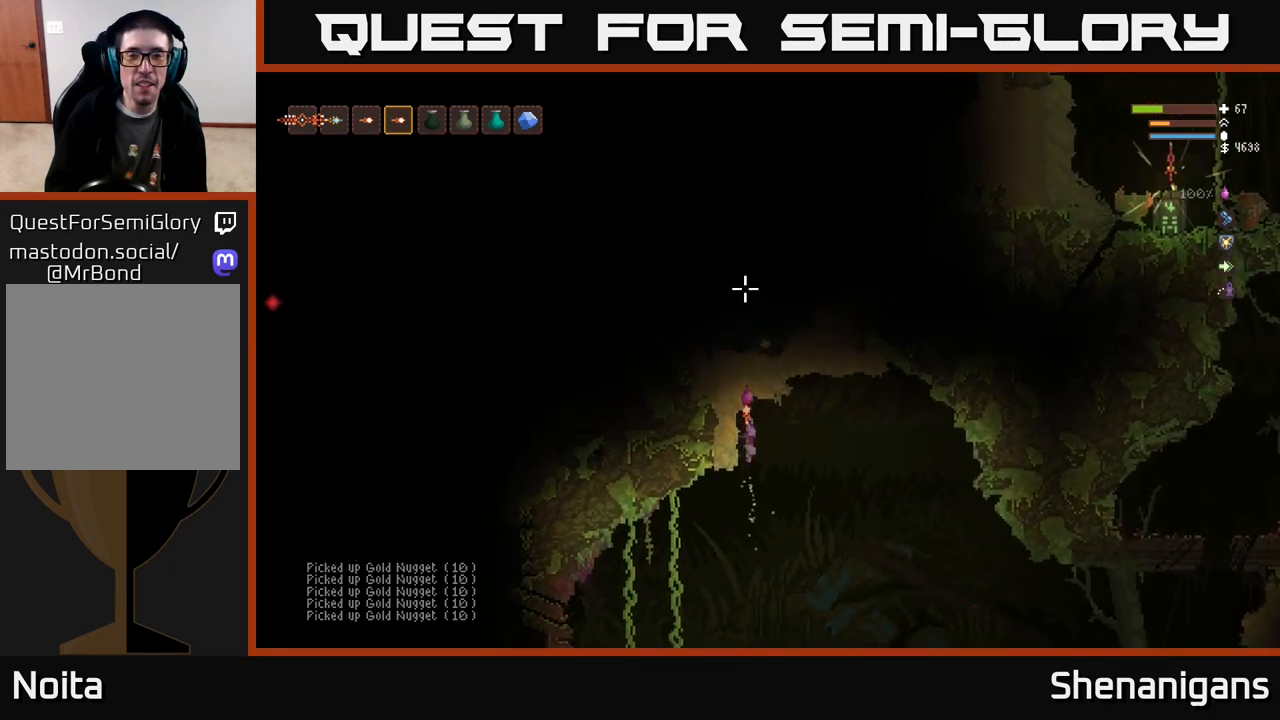
{"buttons": ["L2", "R2"], "left_stick": "right", "right_stick": "up", "events": [[117, "left_stick", "center"], [433, "R2", "down"], [450, "left_stick", "right"], [467, "L2", "down"]]}
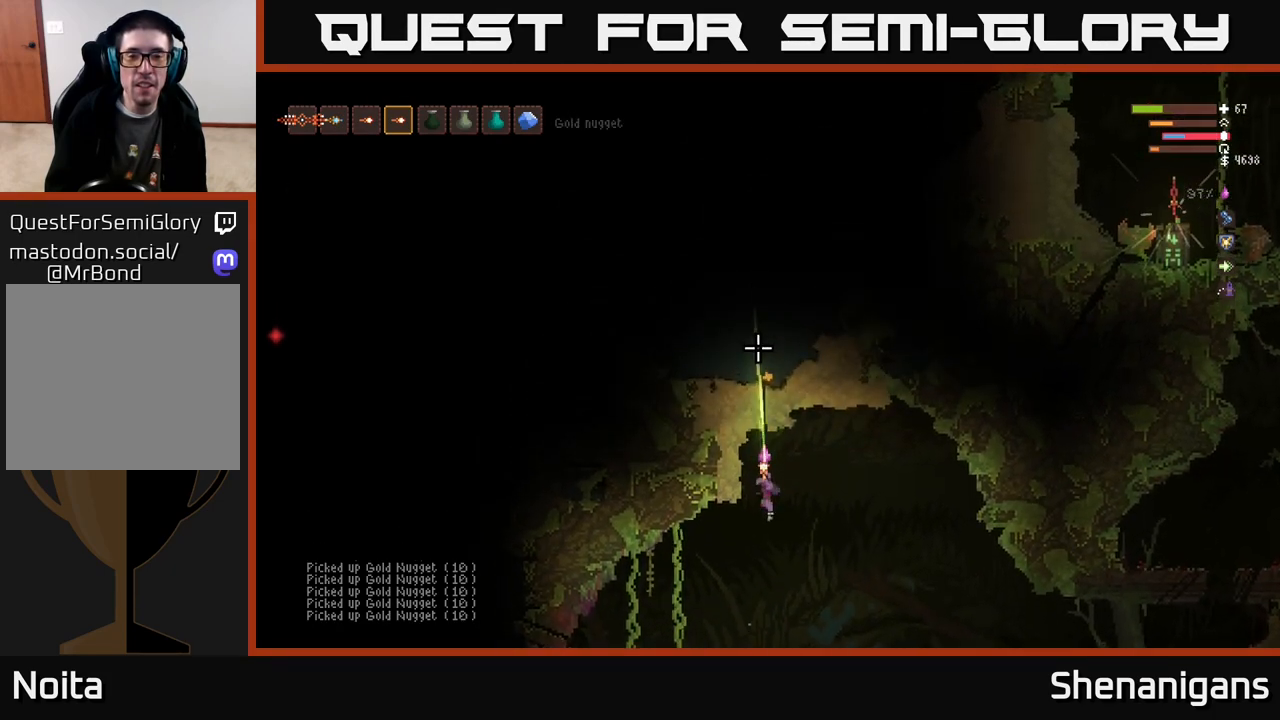
{"buttons": ["R2"], "left_stick": "center", "right_stick": "up", "events": [[117, "L2", "up"], [117, "left_stick", "center"]]}
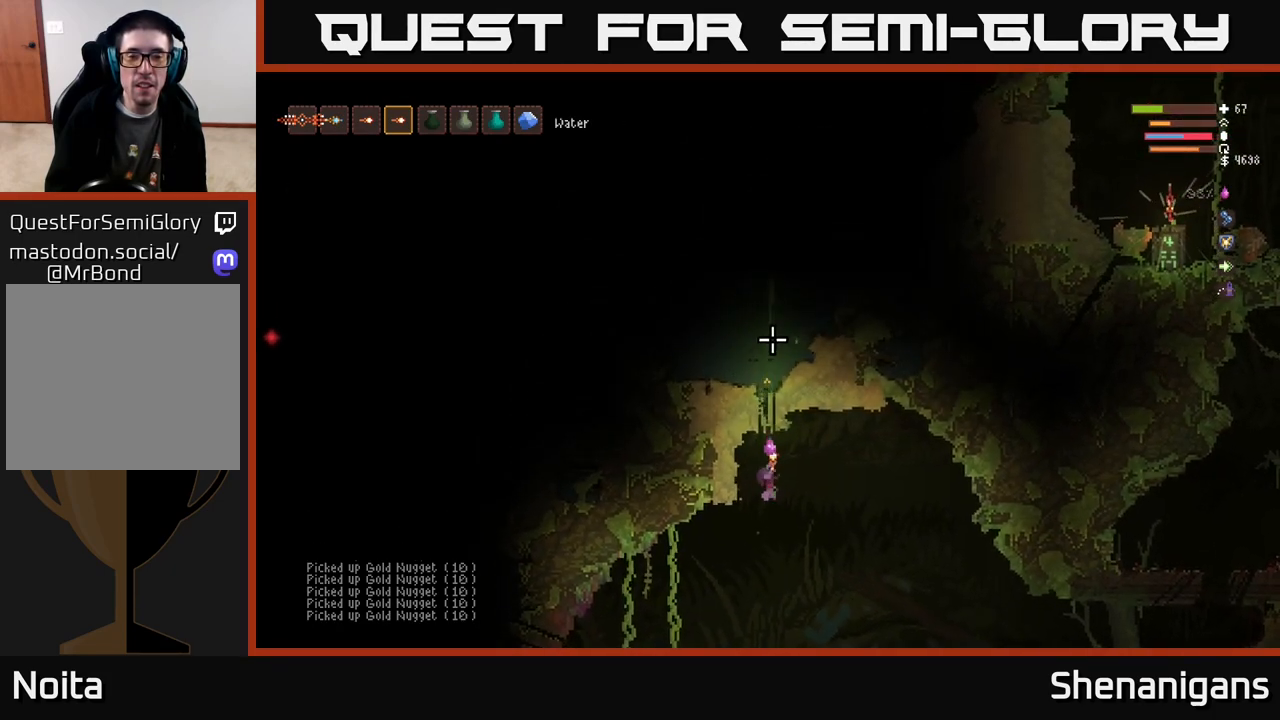
{"buttons": ["R2"], "left_stick": "center", "right_stick": "up", "events": [[67, "left_stick", "left"], [100, "L2", "down"], [167, "left_stick", "center"], [250, "L2", "up"], [383, "L2", "down"], [500, "L2", "up"]]}
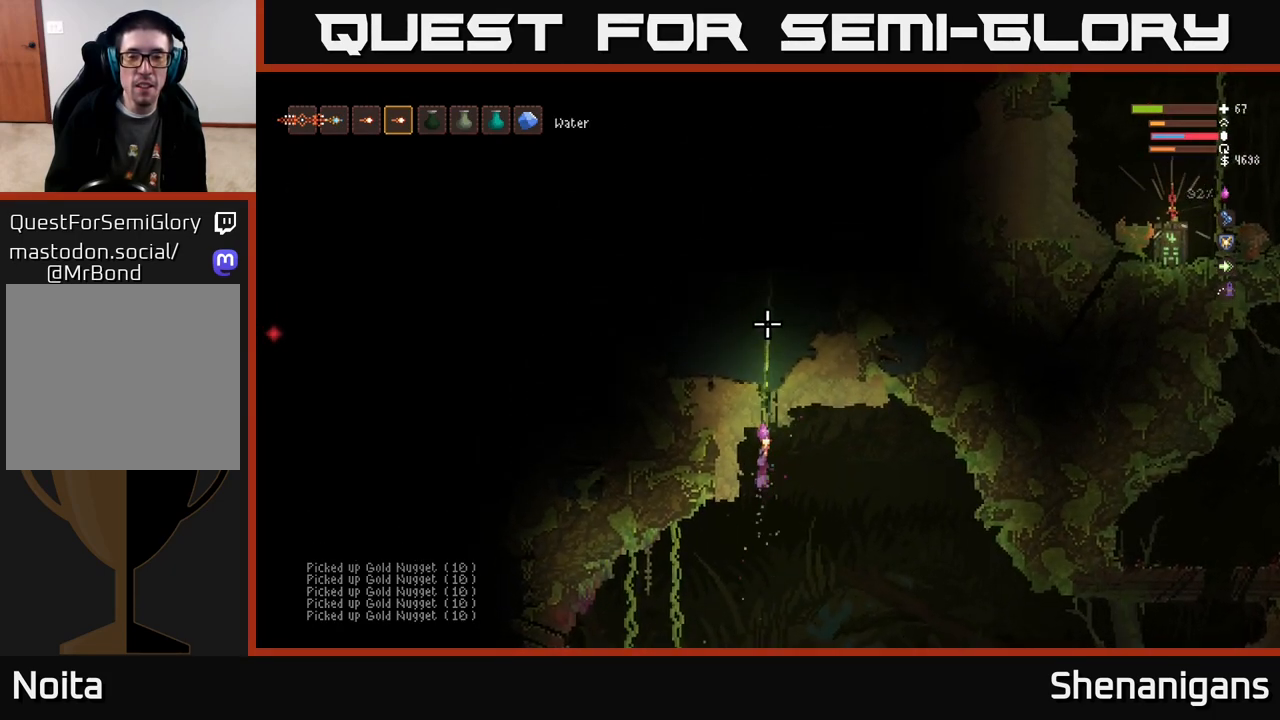
{"buttons": ["L2", "R2"], "left_stick": "center", "right_stick": "up", "events": [[333, "left_stick", "right"], [383, "L2", "down"], [467, "left_stick", "center"]]}
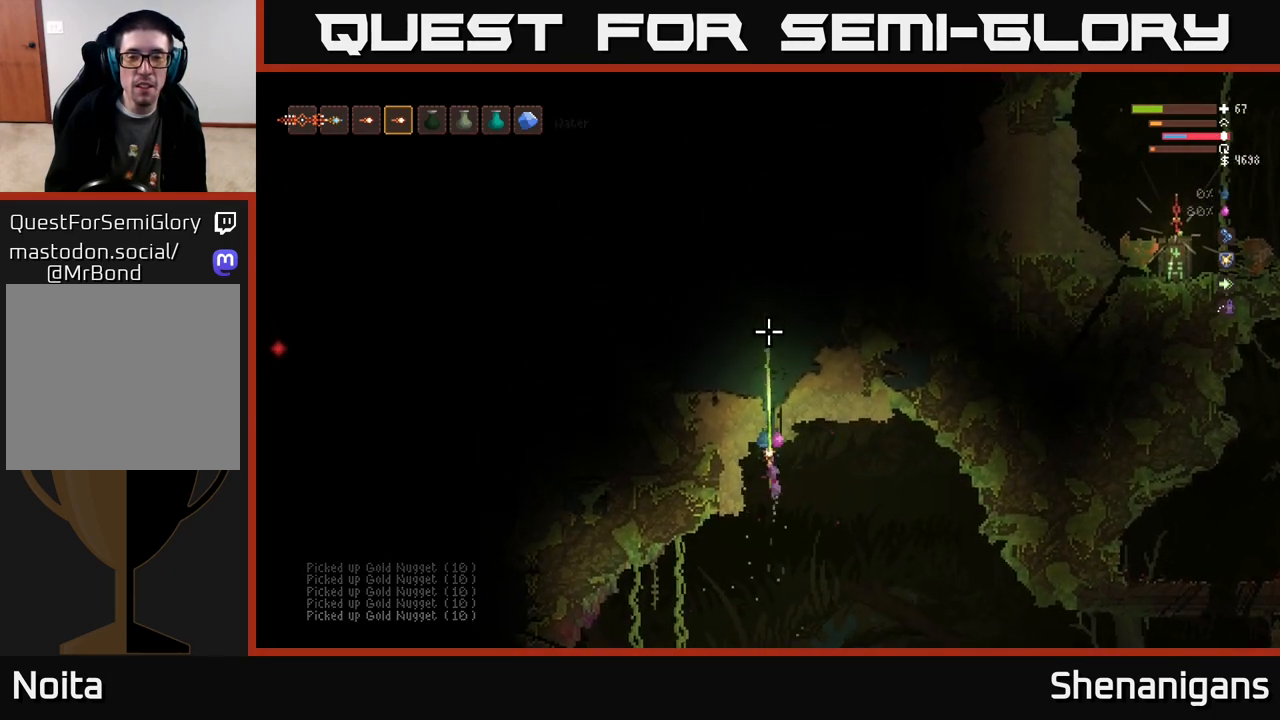
{"buttons": ["L2"], "left_stick": "left", "right_stick": "up", "events": [[150, "left_stick", "left"], [200, "R2", "up"], [267, "left_stick", "center"], [333, "left_stick", "right"], [417, "left_stick", "left"]]}
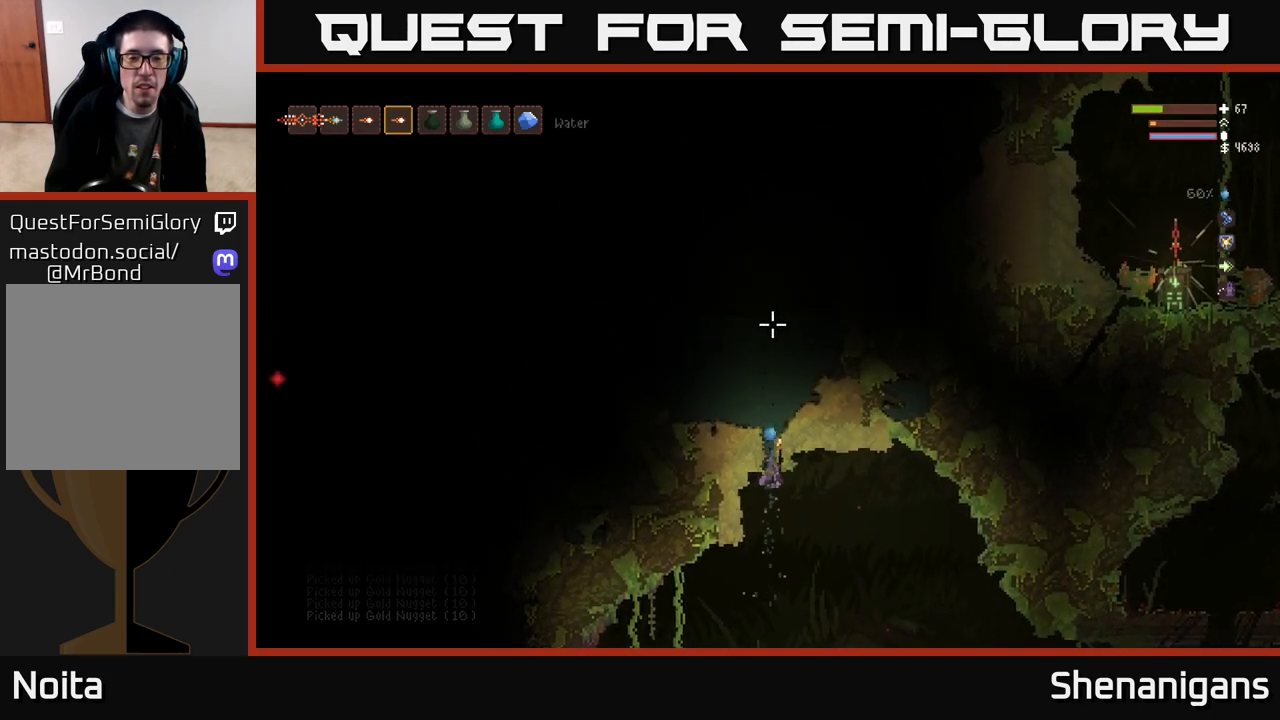
{"buttons": ["R2"], "left_stick": "center", "right_stick": "up", "events": [[50, "left_stick", "center"], [133, "L2", "up"], [367, "left_stick", "right"], [417, "R2", "down"], [500, "left_stick", "center"]]}
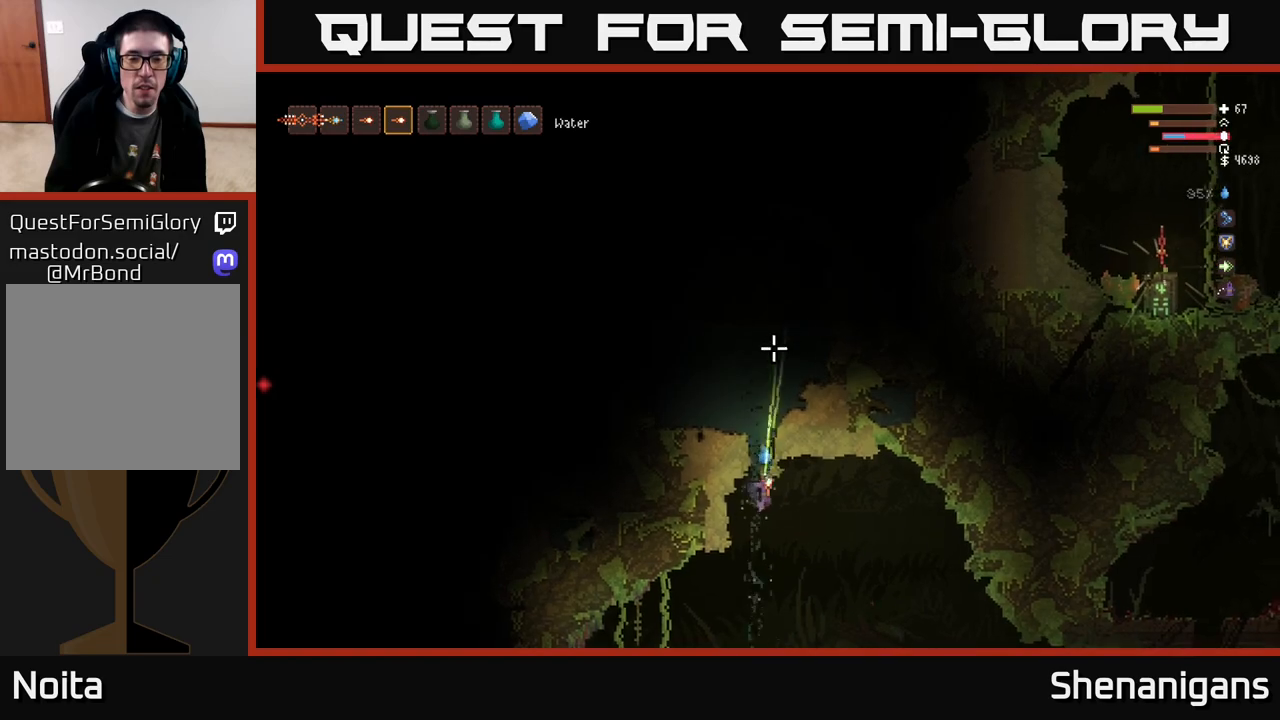
{"buttons": ["R2"], "left_stick": "left", "right_stick": "up", "events": [[117, "left_stick", "left"], [133, "L2", "down"], [183, "left_stick", "center"], [283, "L2", "up"], [450, "left_stick", "left"]]}
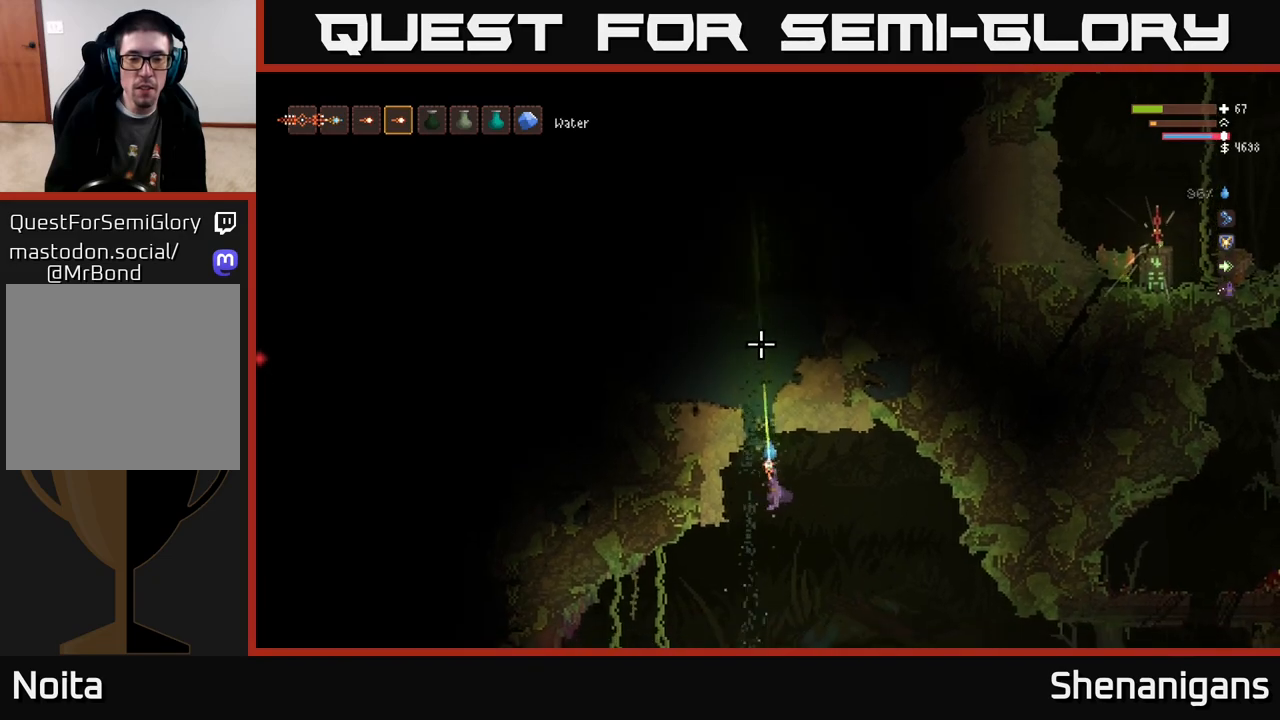
{"buttons": ["R2"], "left_stick": "center", "right_stick": "up", "events": [[67, "left_stick", "center"], [300, "L2", "down"], [383, "L2", "up"]]}